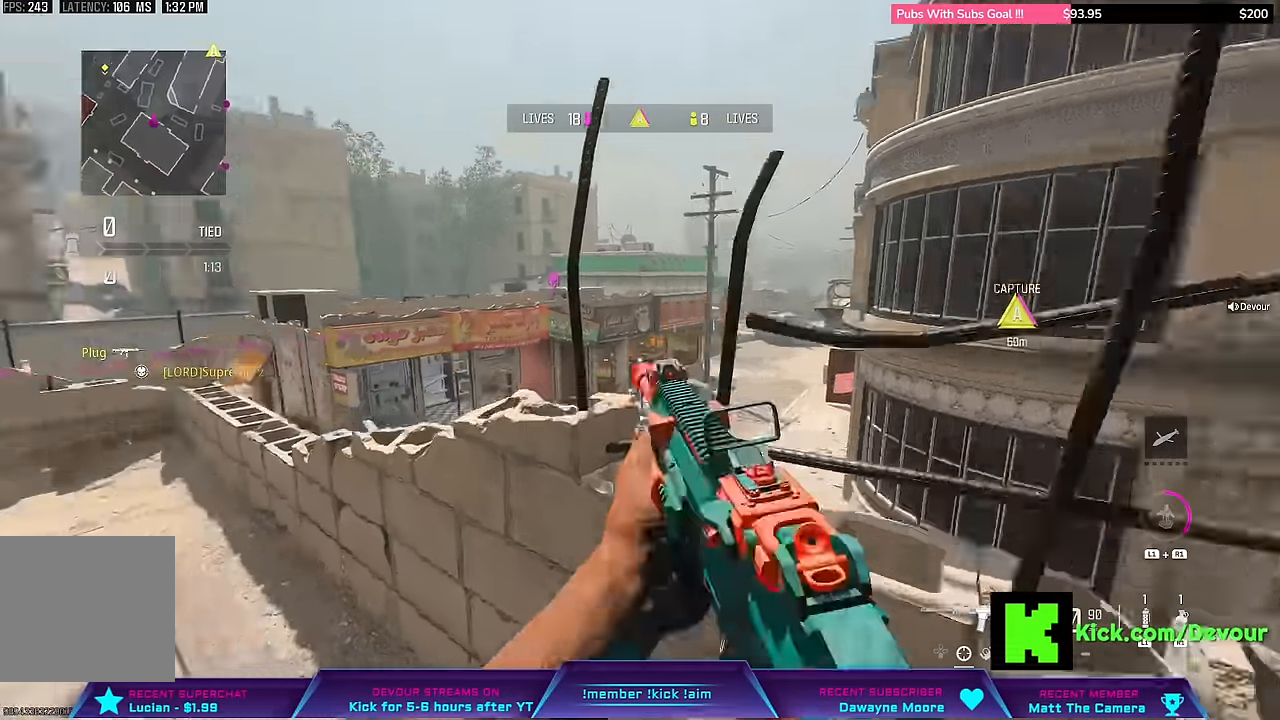
Gameplay with a controller (PlayStation layout); each line is a JSON object with the inputs held at the frame after it (dt_ms = milliseconds from this image to that frame). "events" lists button and stick changes between this image and that frame as [ms after this image, input, new state], when the widget could be followed in between. Not read: L1.
{"dt_ms": 500, "buttons": [], "left_stick": "left", "right_stick": "center", "events": [[134, "R1", "up"], [134, "right_stick", "left"], [350, "left_stick", "left"], [450, "right_stick", "center"]]}
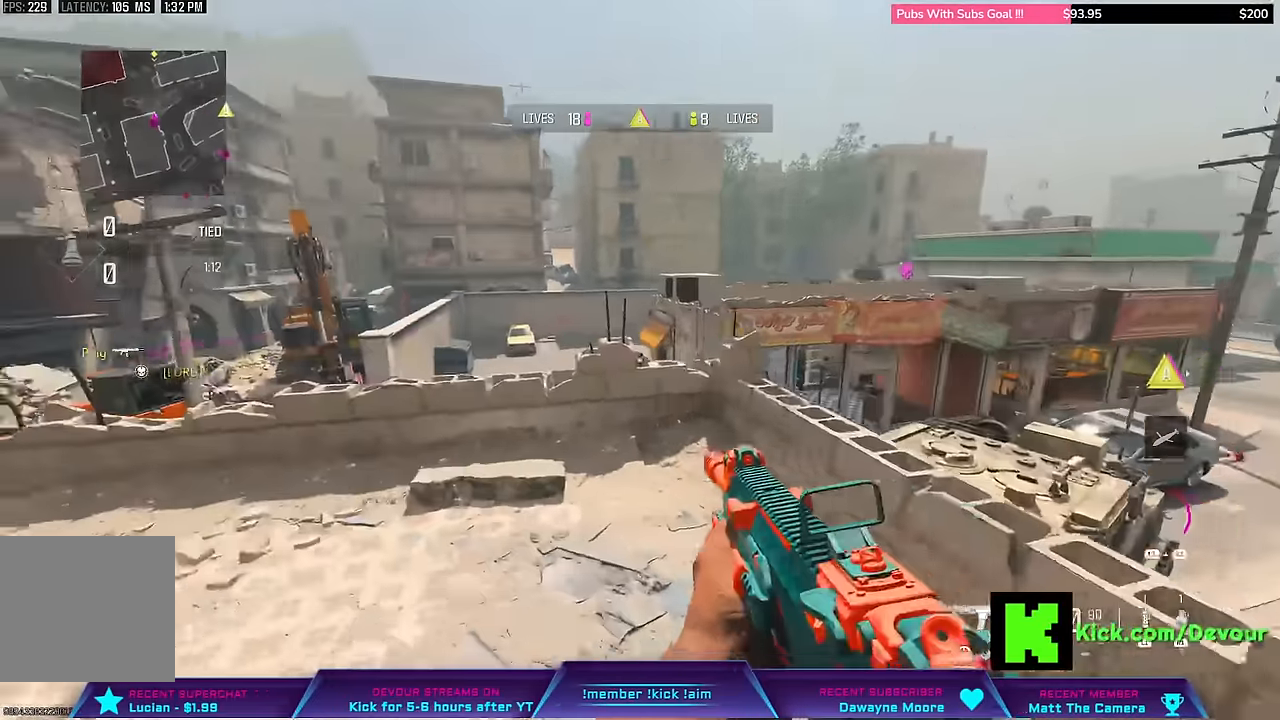
{"dt_ms": 500, "buttons": [], "left_stick": "left", "right_stick": "center", "events": [[34, "R1", "down"], [134, "R1", "up"]]}
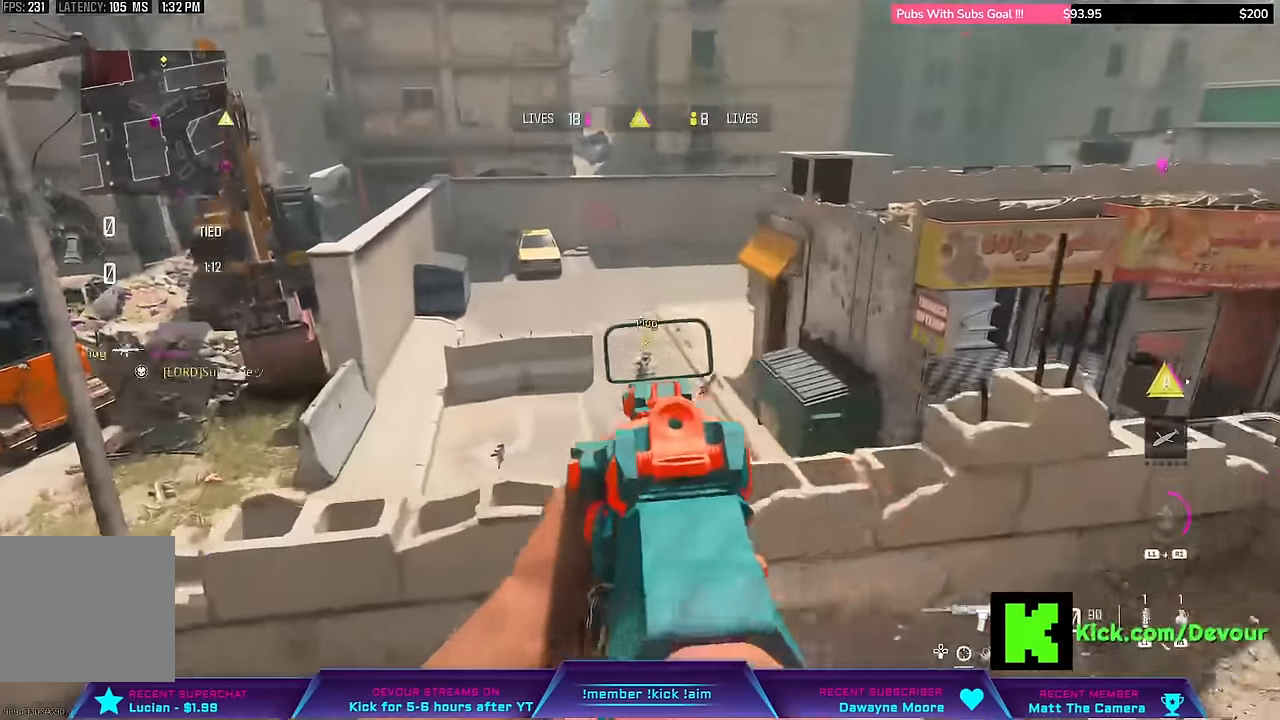
{"dt_ms": 500, "buttons": ["R1", "R2"], "left_stick": "left", "right_stick": "center"}
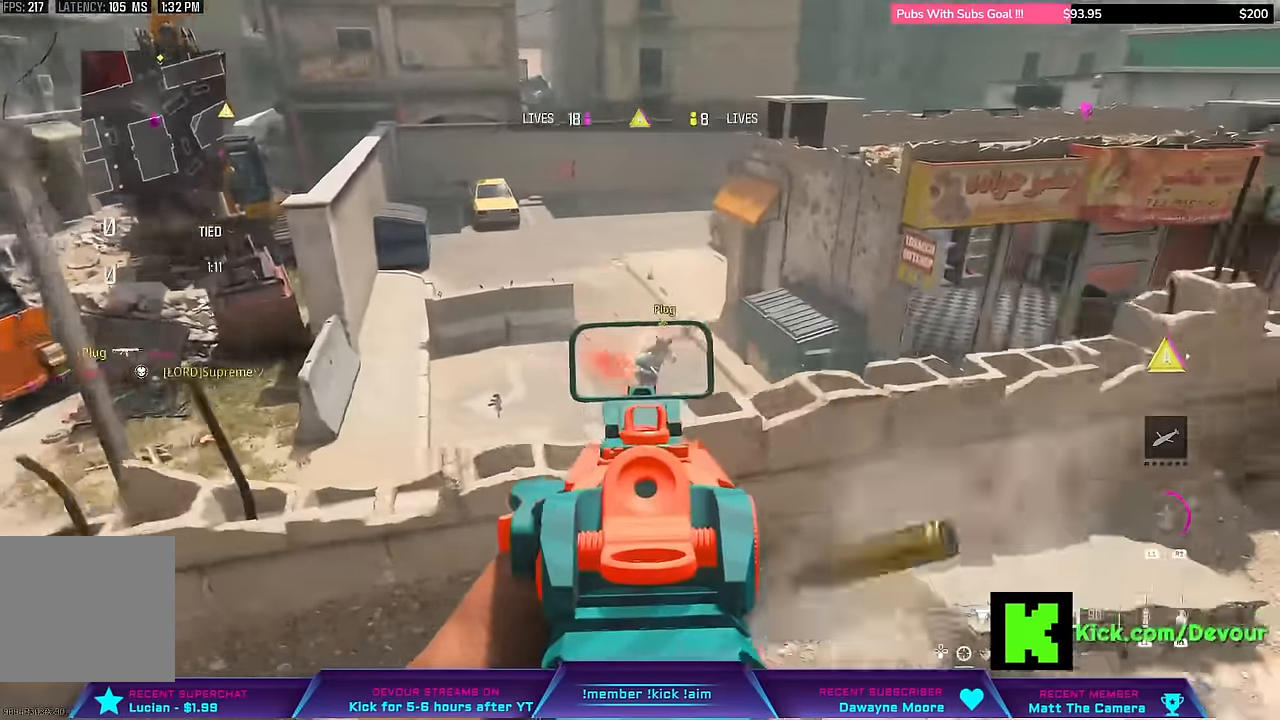
{"dt_ms": 500, "buttons": [], "left_stick": "down-right", "right_stick": "right"}
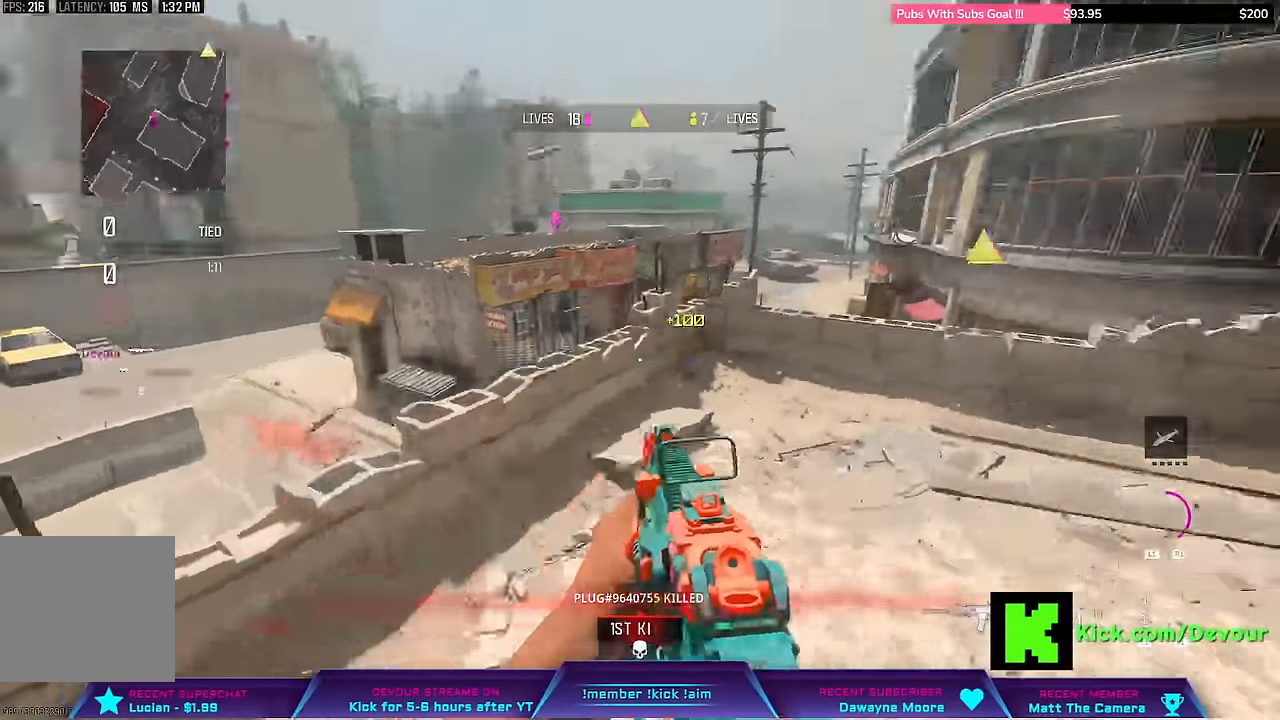
{"dt_ms": 500, "buttons": ["L2"], "left_stick": "center", "right_stick": "right", "events": [[150, "L3", "down"], [150, "left_stick", "up-right"], [267, "L3", "up"], [267, "left_stick", "center"], [284, "L2", "down"]]}
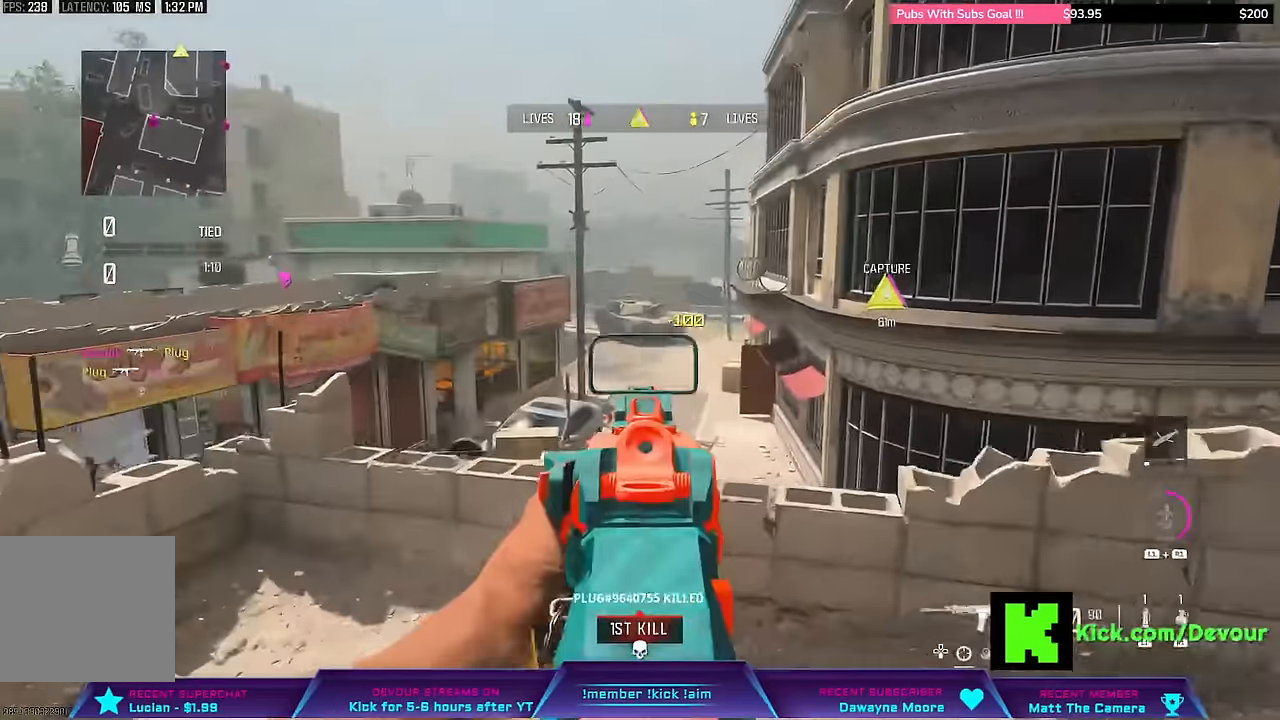
{"dt_ms": 500, "buttons": ["L2"], "left_stick": "right", "right_stick": "center", "events": [[84, "right_stick", "center"], [367, "left_stick", "right"]]}
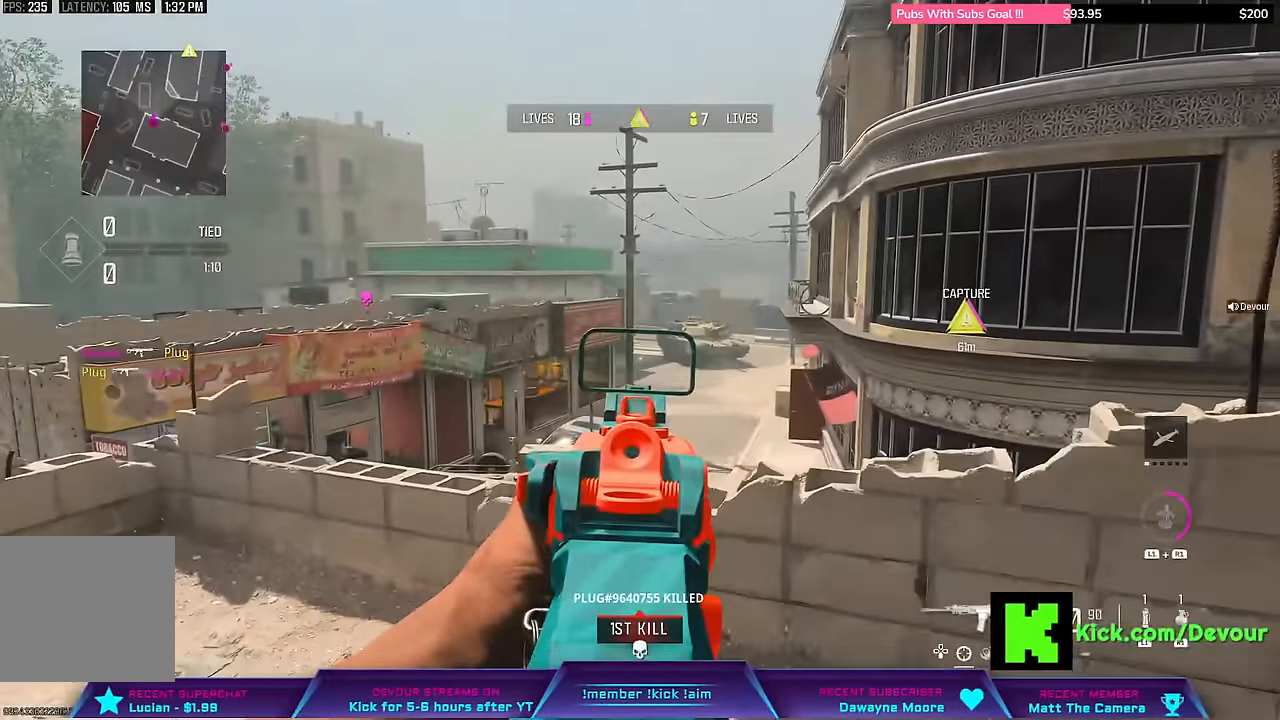
{"dt_ms": 500, "buttons": [], "left_stick": "right", "right_stick": "center", "events": [[134, "L2", "up"]]}
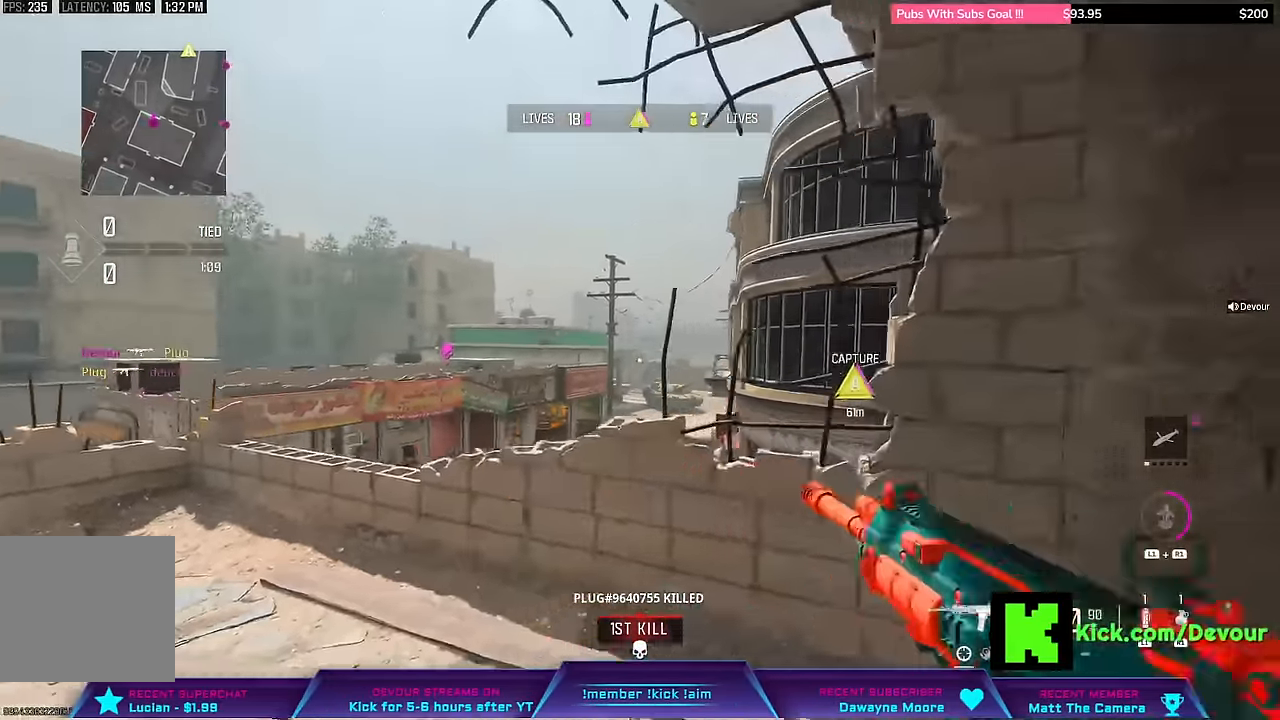
{"dt_ms": 500, "buttons": [], "left_stick": "down-right", "right_stick": "right", "events": [[334, "right_stick", "right"], [384, "left_stick", "down-right"]]}
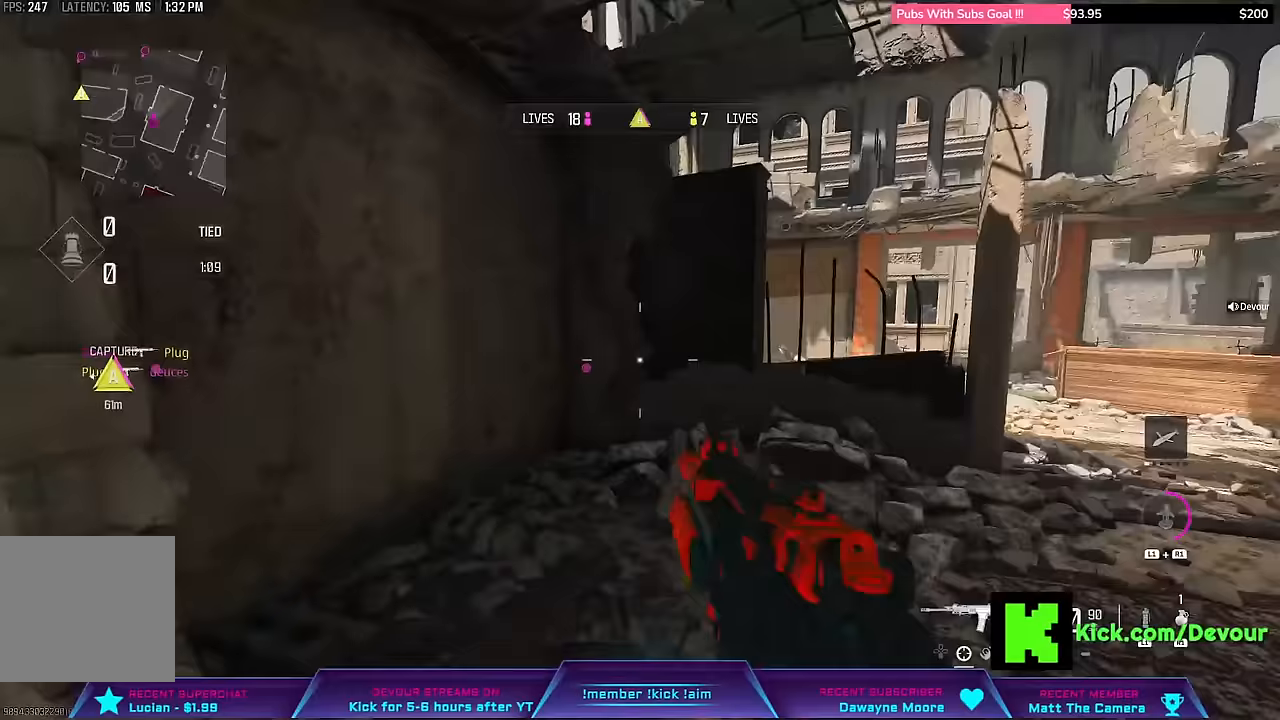
{"dt_ms": 500, "buttons": ["L3"], "left_stick": "up", "right_stick": "right", "events": [[267, "left_stick", "center"], [267, "right_stick", "center"], [367, "L3", "down"], [367, "left_stick", "up"], [367, "right_stick", "right"]]}
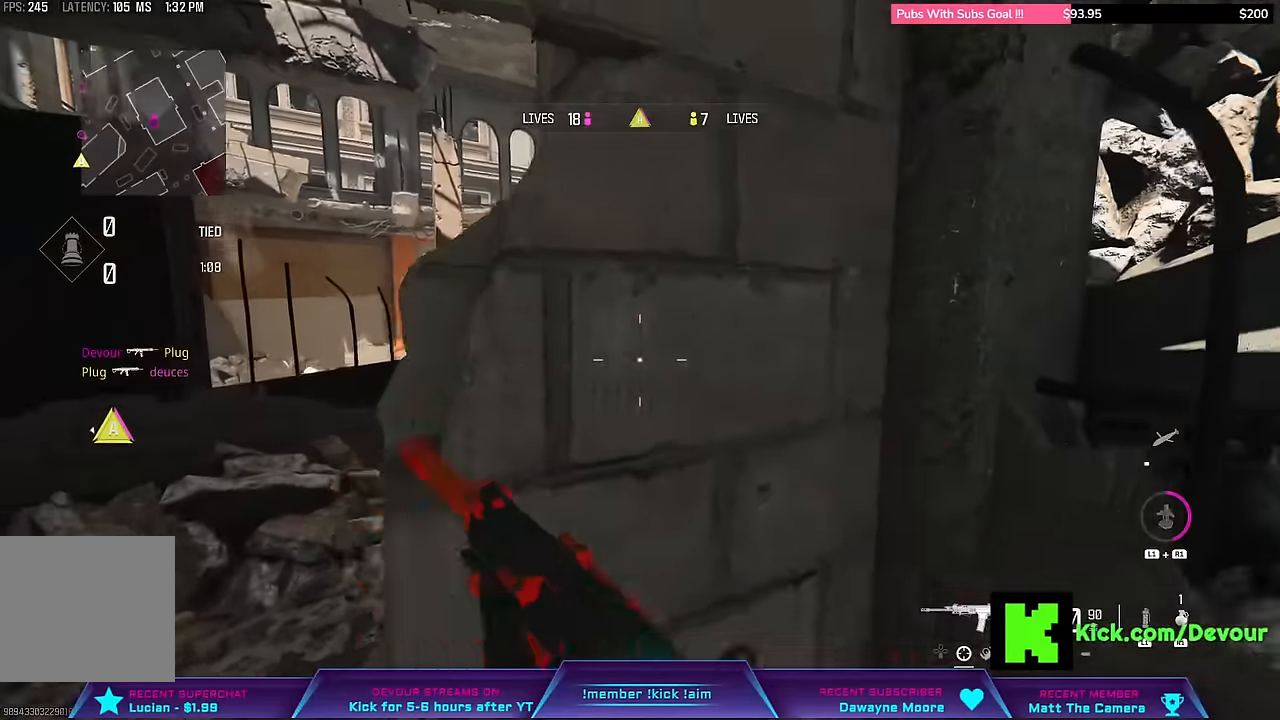
{"dt_ms": 500, "buttons": [], "left_stick": "left", "right_stick": "center"}
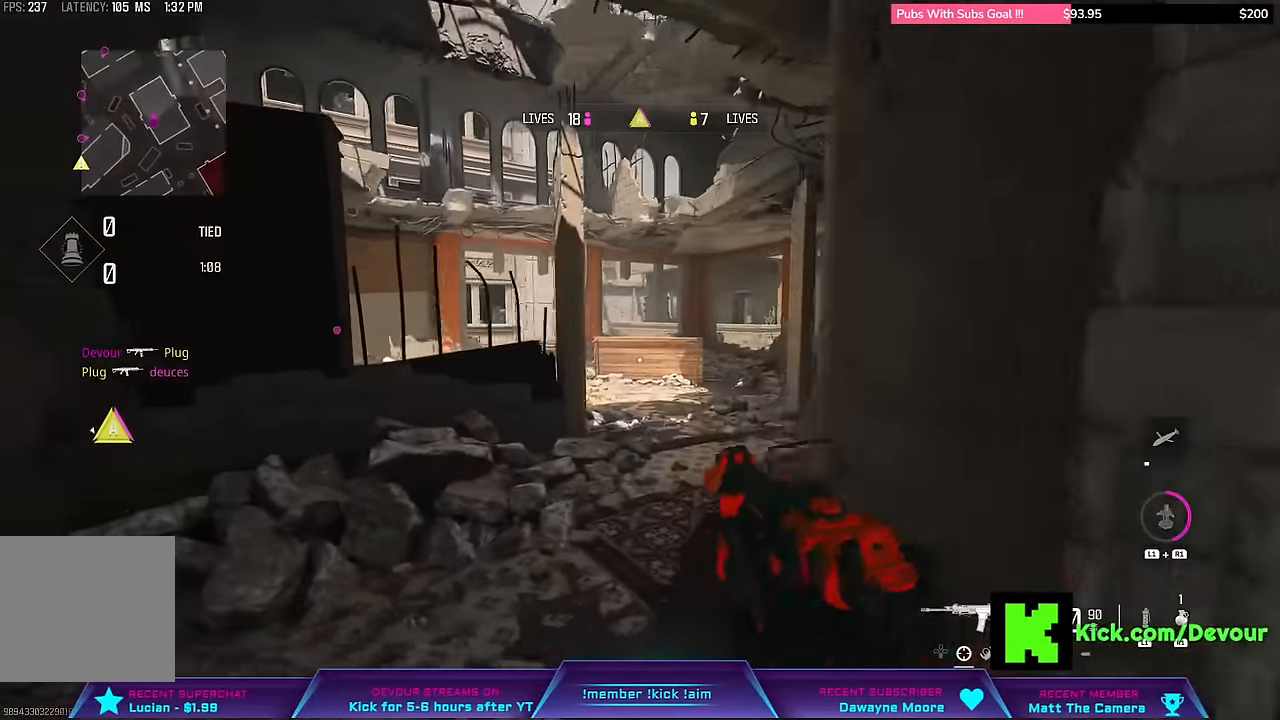
{"dt_ms": 500, "buttons": [], "left_stick": "left", "right_stick": "center", "events": [[234, "right_stick", "right"], [400, "right_stick", "center"]]}
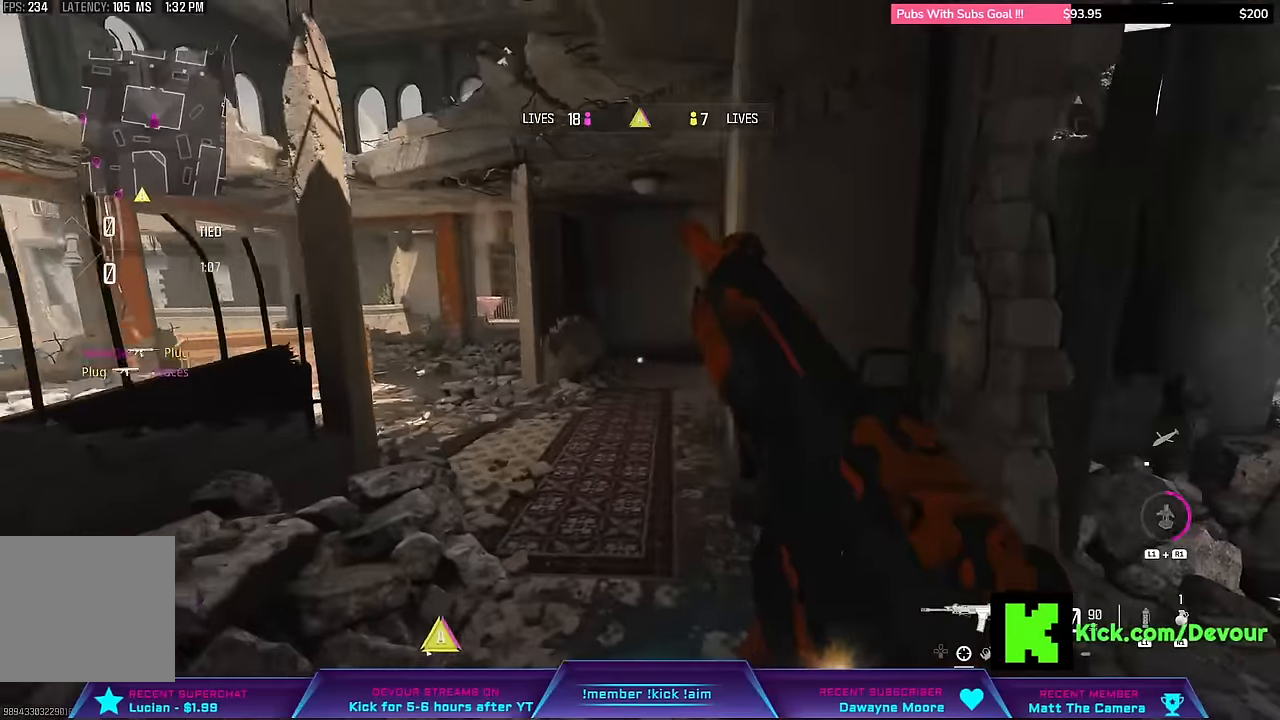
{"dt_ms": 500, "buttons": [], "left_stick": "right", "right_stick": "right", "events": [[150, "right_stick", "right"], [234, "right_stick", "center"], [400, "right_stick", "right"], [484, "left_stick", "right"]]}
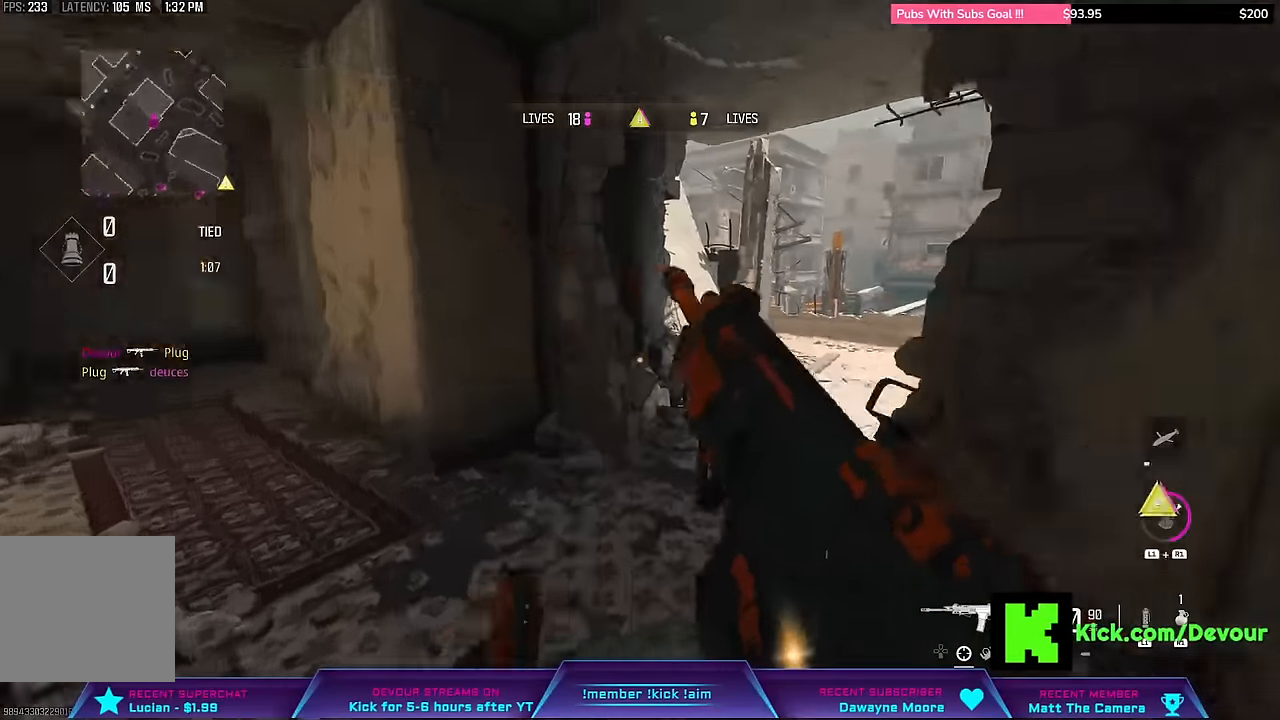
{"dt_ms": 500, "buttons": [], "left_stick": "up-left", "right_stick": "right", "events": [[184, "left_stick", "center"], [267, "left_stick", "left"], [500, "left_stick", "up-left"]]}
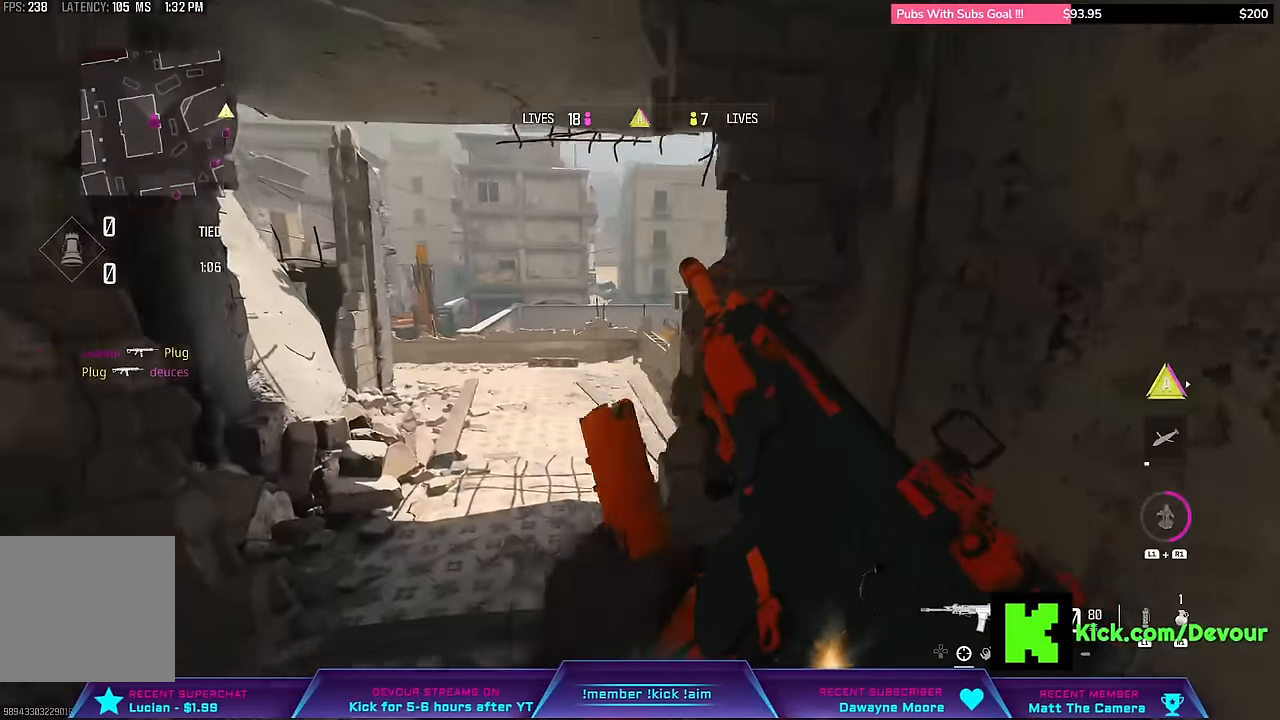
{"dt_ms": 500, "buttons": ["L3"], "left_stick": "up-left", "right_stick": "right", "events": [[267, "L3", "down"], [300, "R1", "down"], [500, "R1", "up"]]}
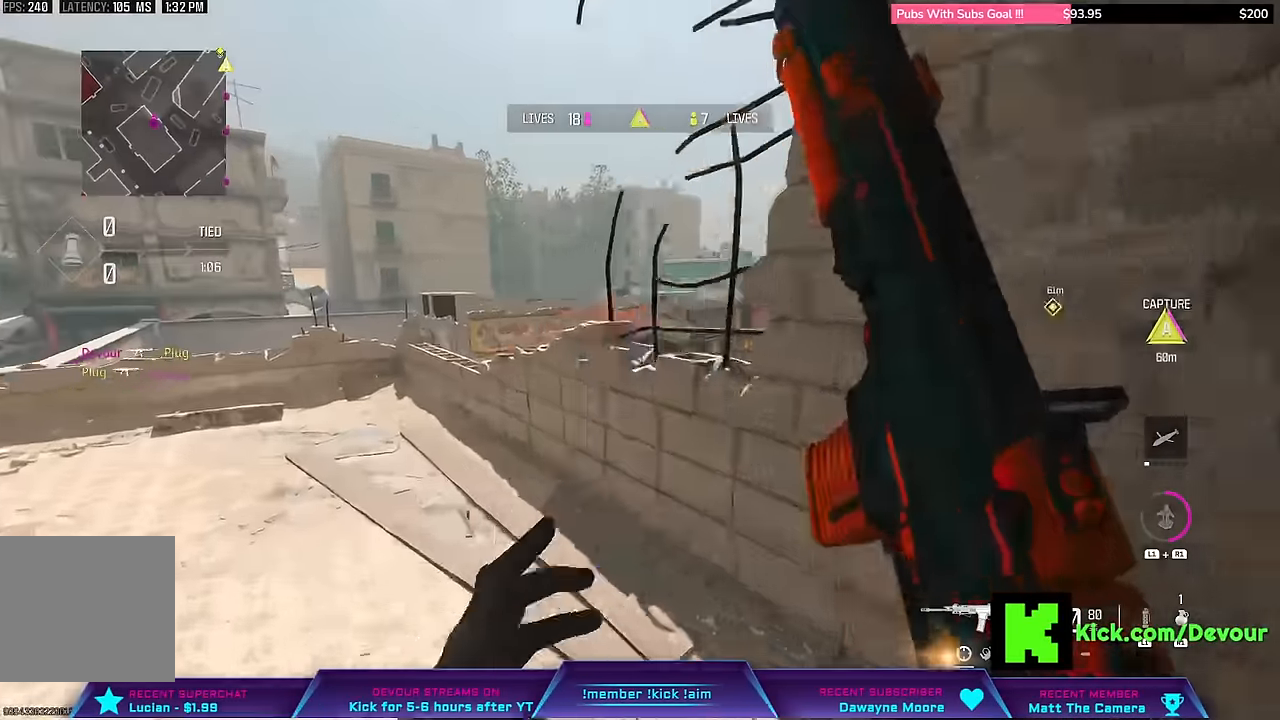
{"dt_ms": 500, "buttons": ["L2", "R1"], "left_stick": "left", "right_stick": "right", "events": [[17, "L3", "up"], [17, "R1", "down"], [17, "right_stick", "center"], [150, "right_stick", "right"], [184, "left_stick", "left"], [500, "L2", "down"]]}
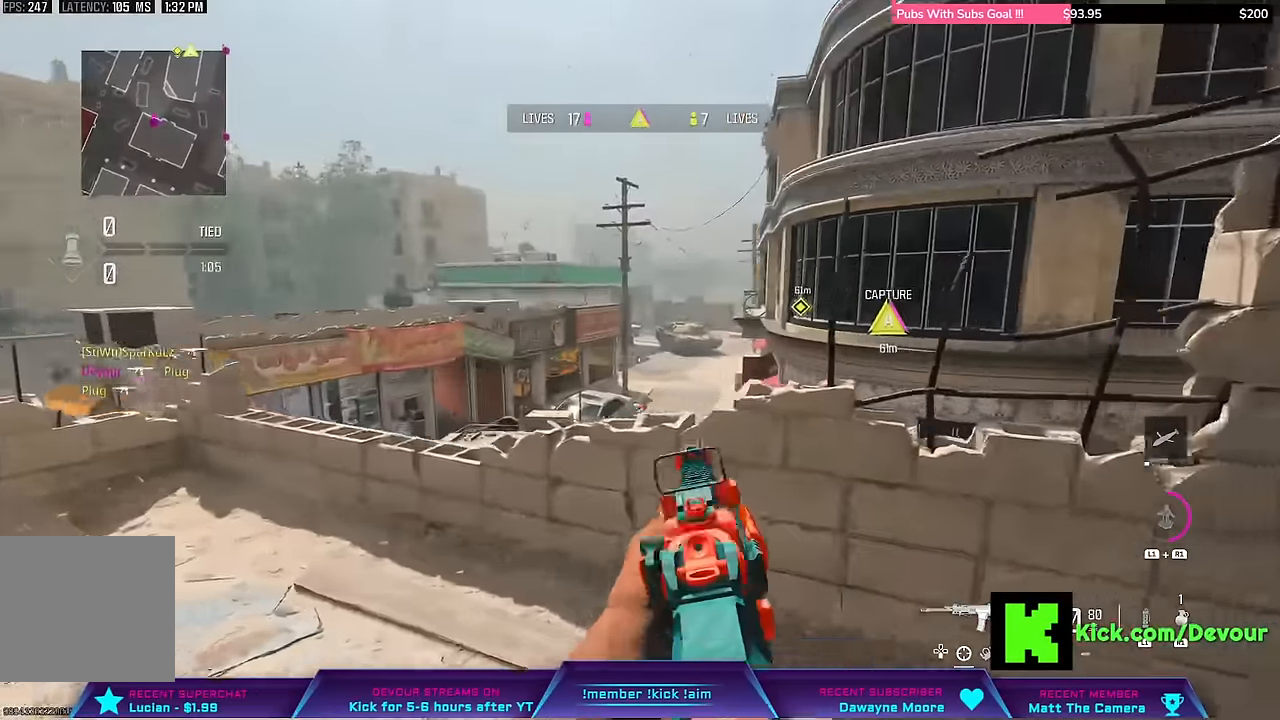
{"dt_ms": 500, "buttons": ["L2"], "left_stick": "left", "right_stick": "right", "events": [[84, "R1", "up"]]}
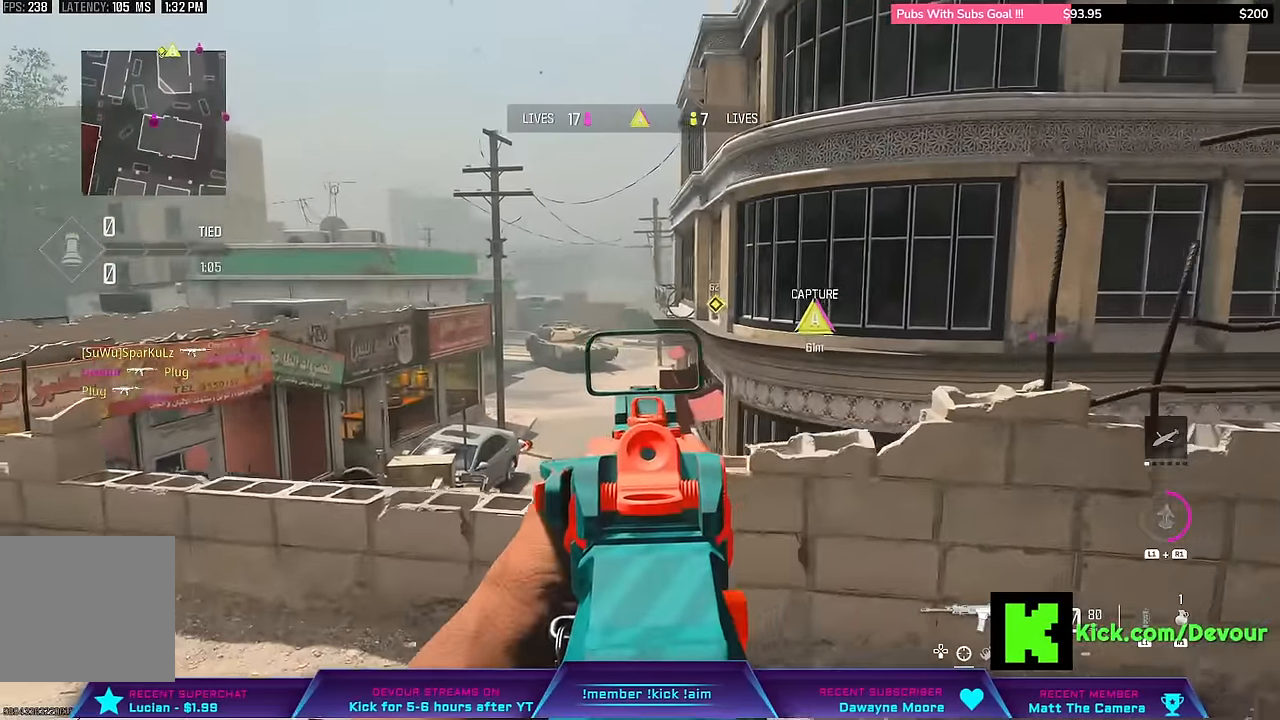
{"dt_ms": 500, "buttons": ["L2"], "left_stick": "left", "right_stick": "center", "events": [[300, "right_stick", "center"]]}
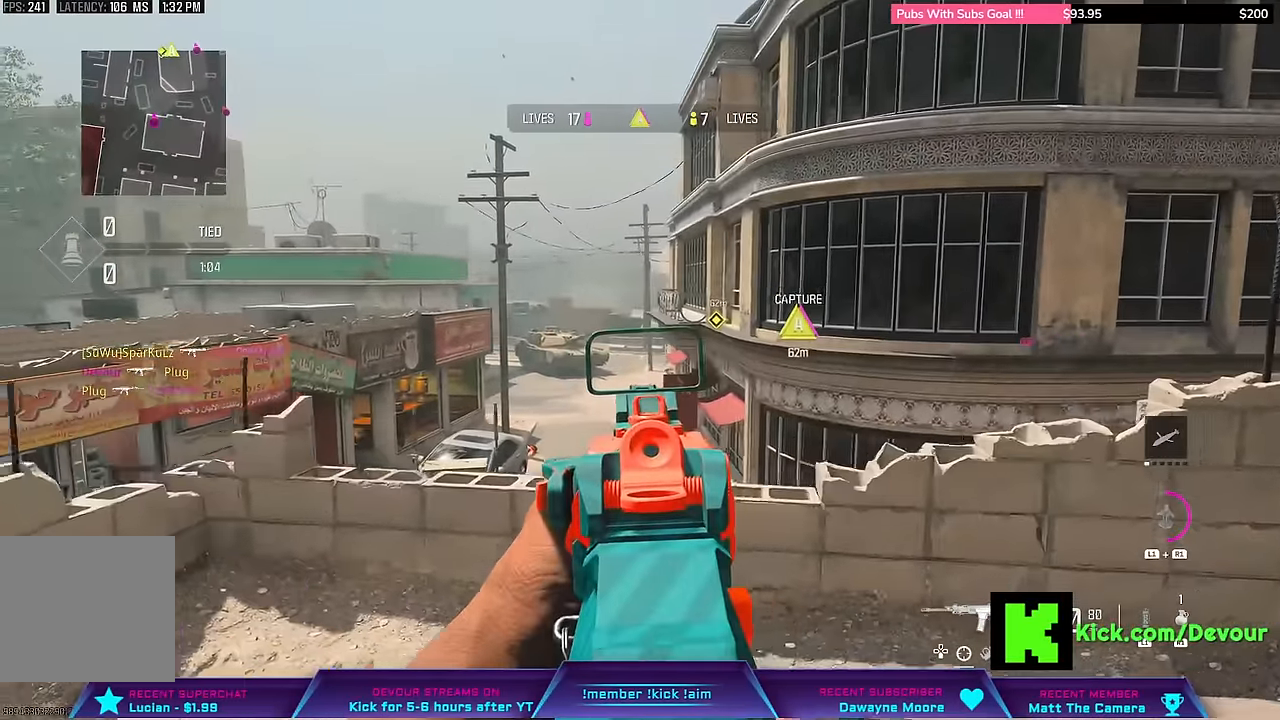
{"dt_ms": 500, "buttons": [], "left_stick": "down", "right_stick": "center", "events": [[100, "L2", "up"], [484, "left_stick", "down"]]}
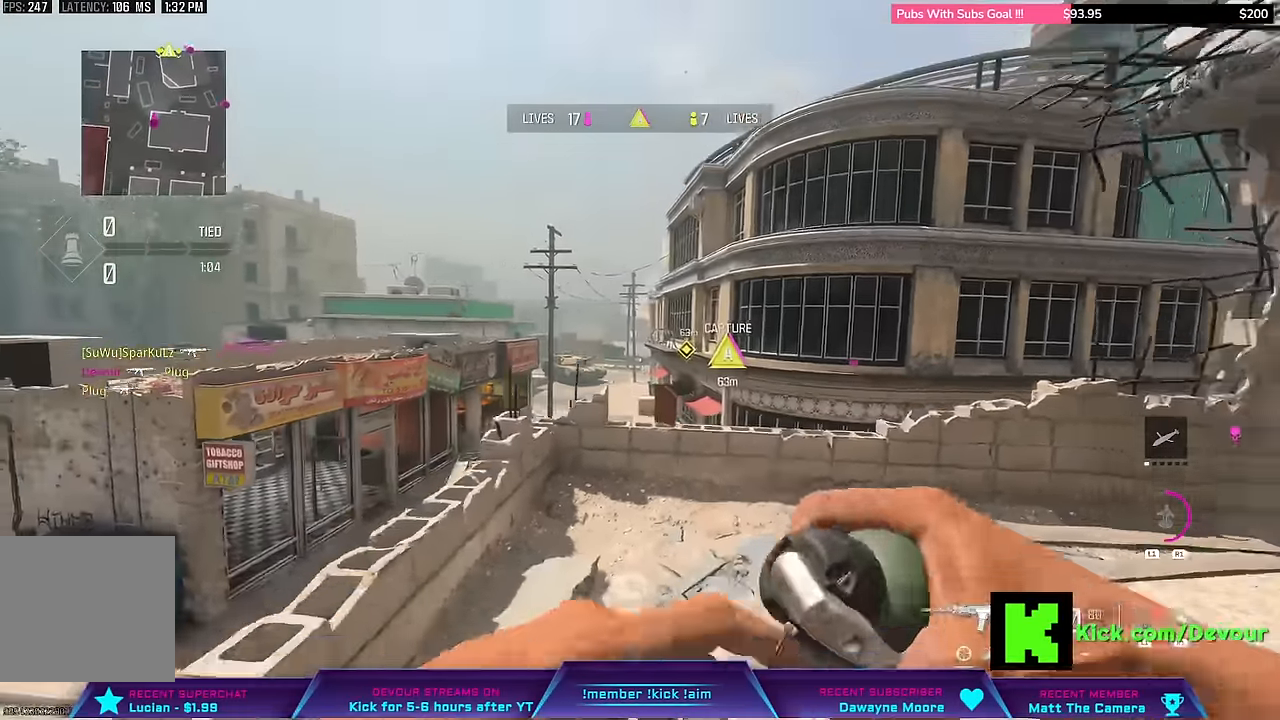
{"dt_ms": 500, "buttons": [], "left_stick": "down", "right_stick": "center", "events": []}
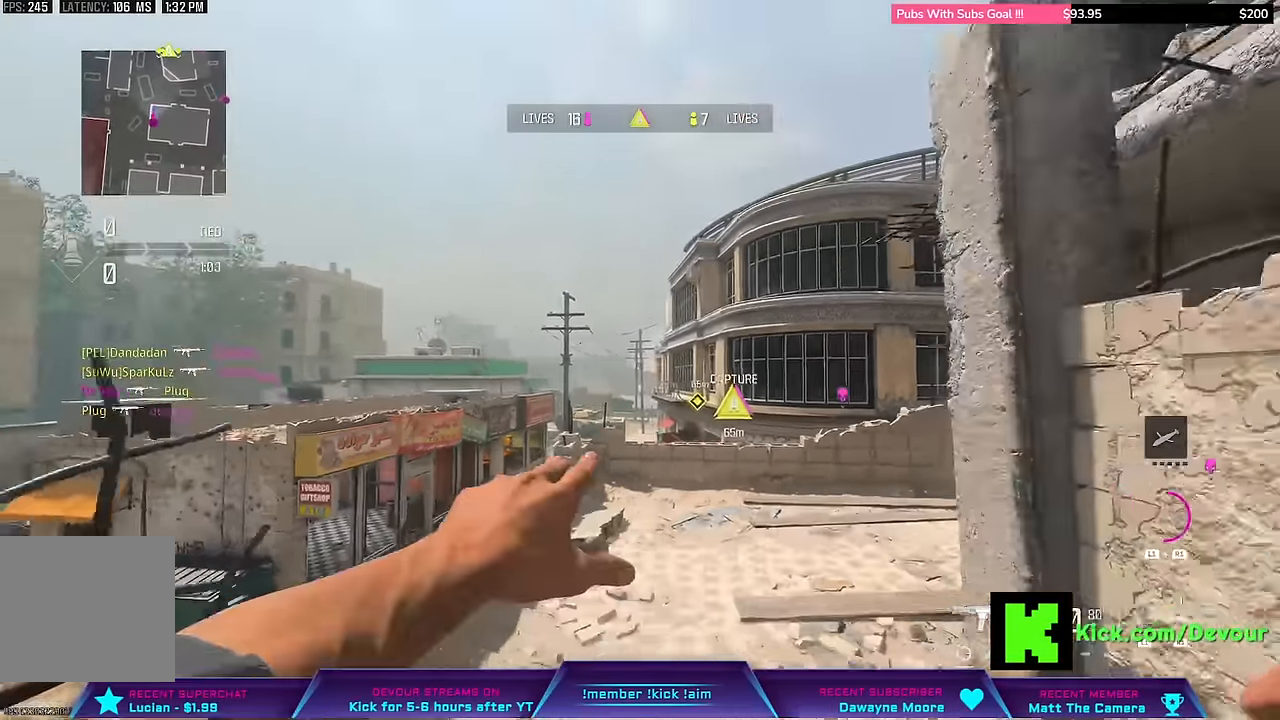
{"dt_ms": 500, "buttons": [], "left_stick": "up", "right_stick": "center", "events": [[317, "left_stick", "center"], [367, "R1", "down"], [400, "left_stick", "up"], [417, "R1", "up"]]}
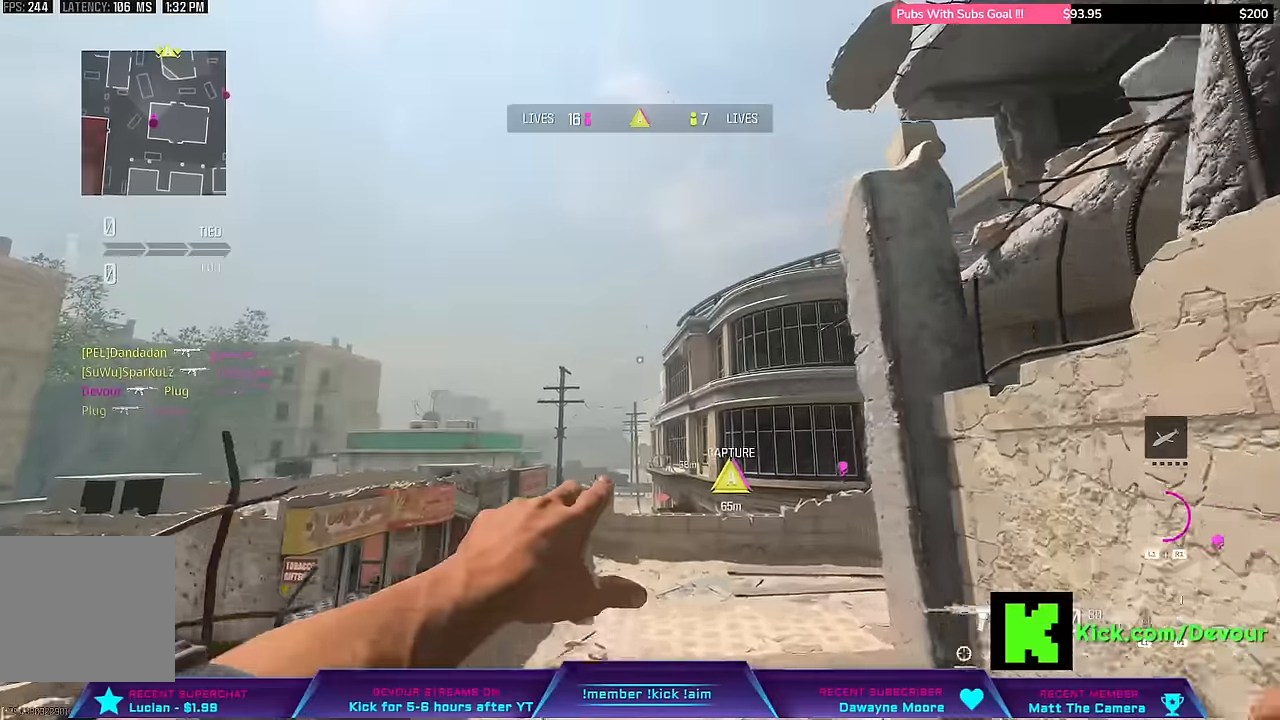
{"dt_ms": 500, "buttons": [], "left_stick": "center", "right_stick": "center", "events": [[250, "left_stick", "center"]]}
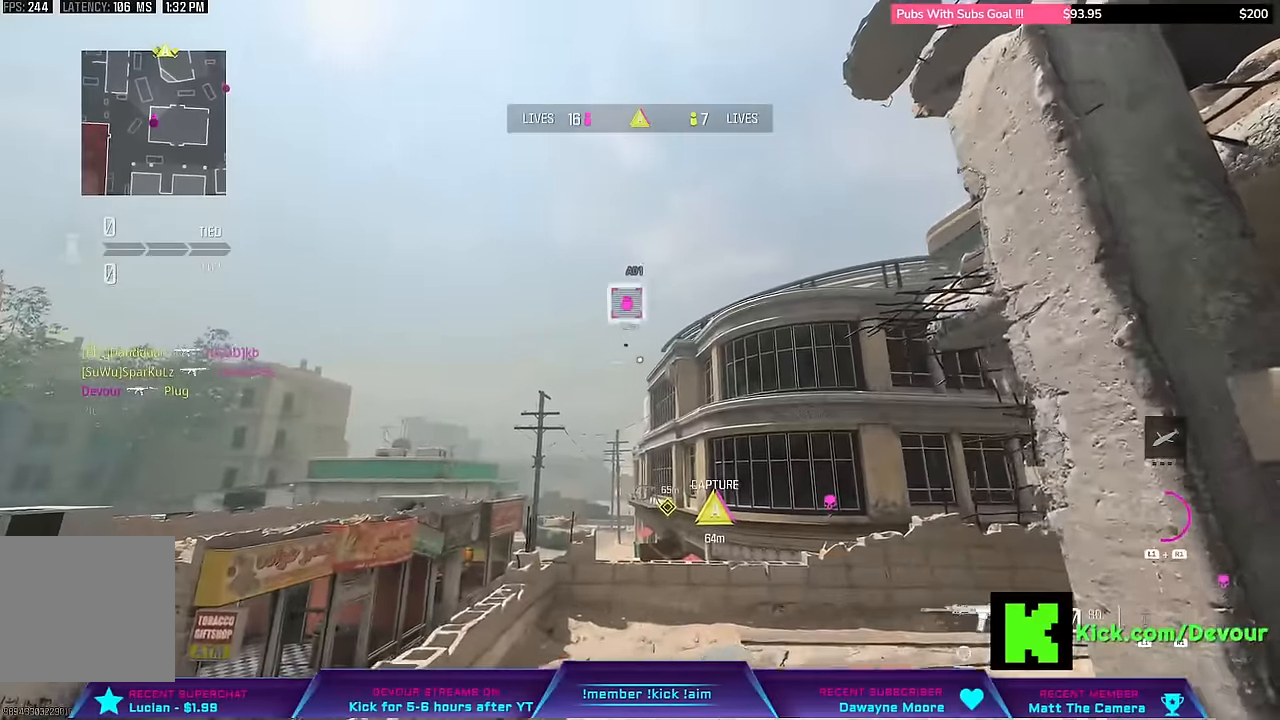
{"dt_ms": 500, "buttons": [], "left_stick": "down", "right_stick": "center", "events": [[200, "left_stick", "down"], [250, "left_stick", "center"], [300, "left_stick", "down"]]}
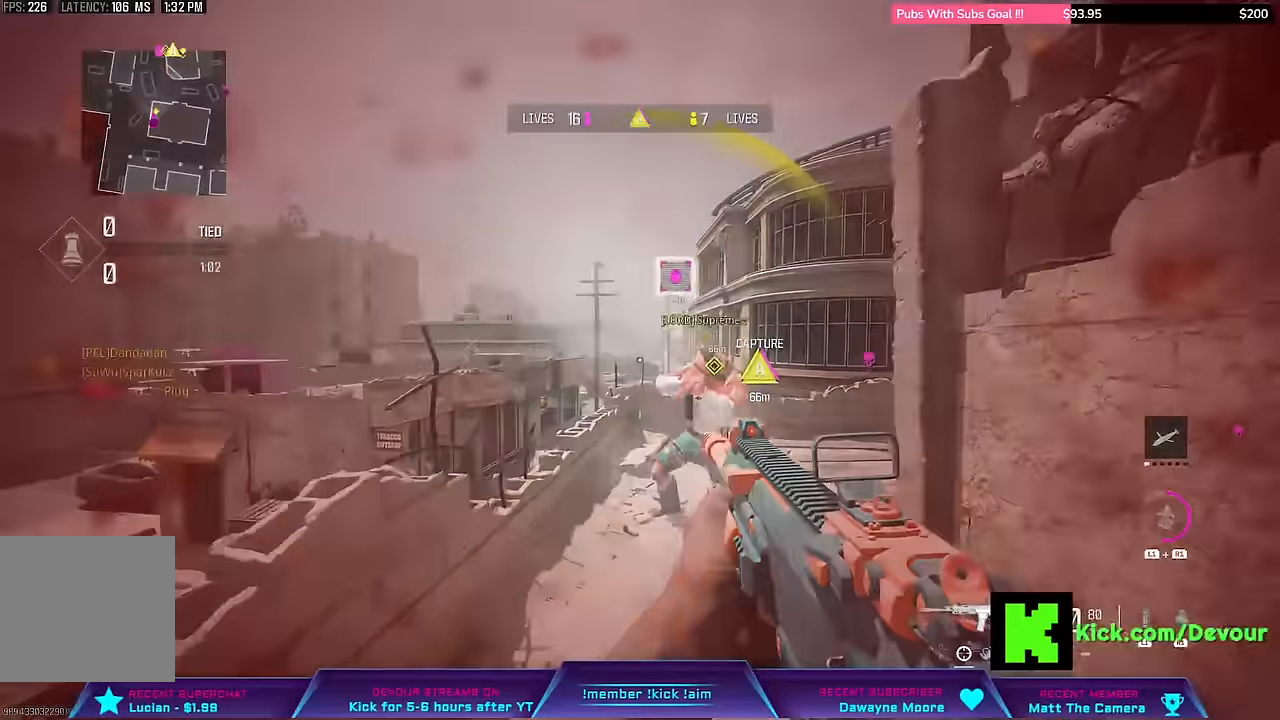
{"dt_ms": 500, "buttons": [], "left_stick": "center", "right_stick": "center"}
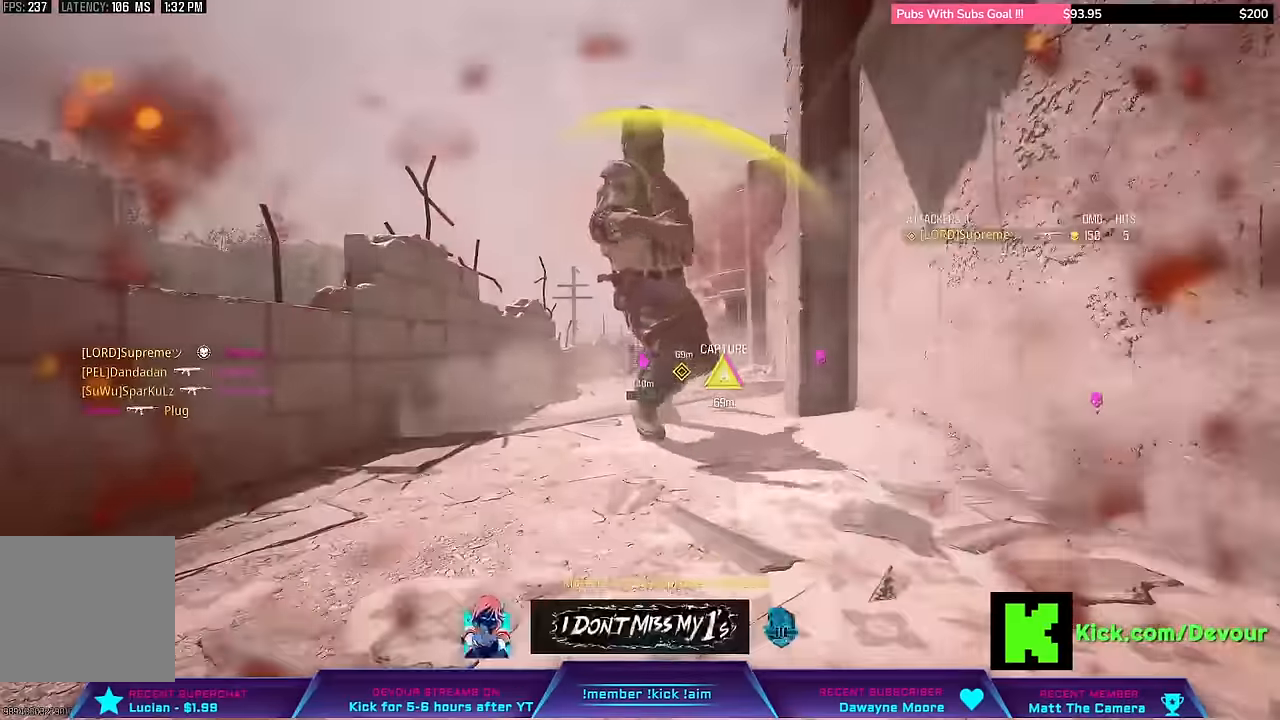
{"dt_ms": 500, "buttons": [], "left_stick": "center", "right_stick": "center", "events": [[50, "TOUCHPAD", "down"], [117, "TOUCHPAD", "up"], [200, "TOUCHPAD", "down"], [350, "TOUCHPAD", "up"]]}
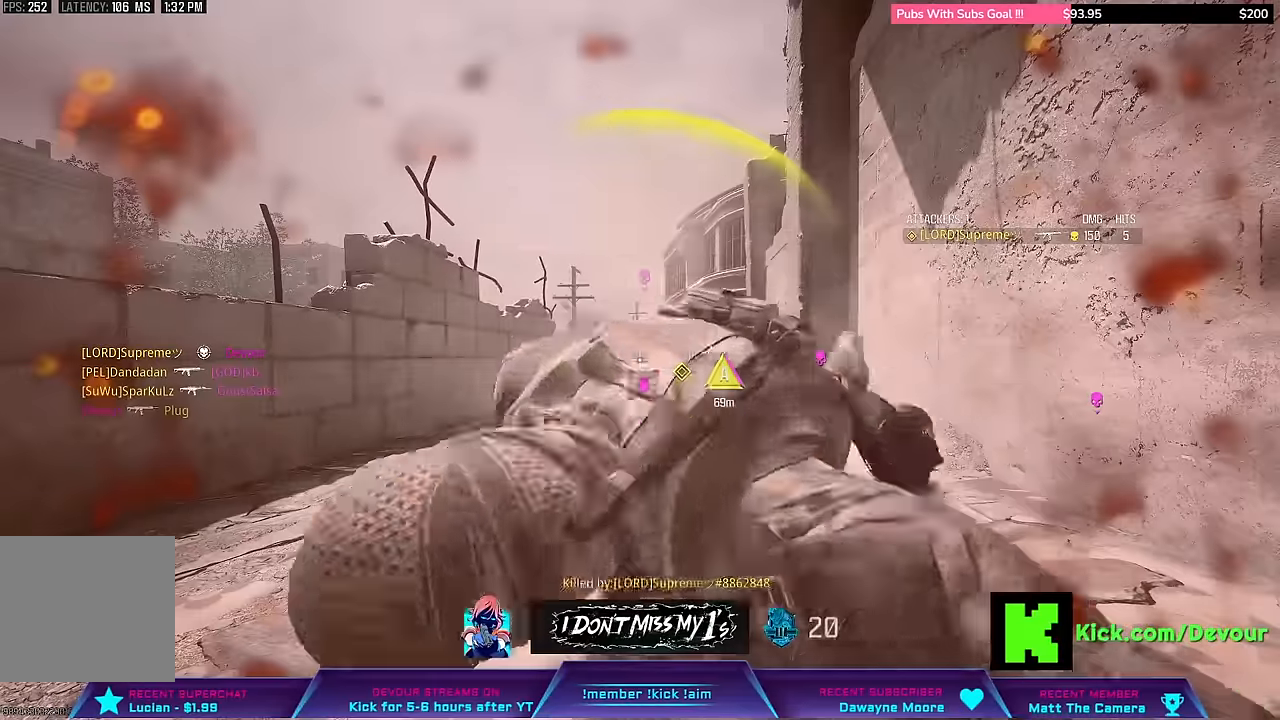
{"dt_ms": 500, "buttons": [], "left_stick": "center", "right_stick": "center", "events": []}
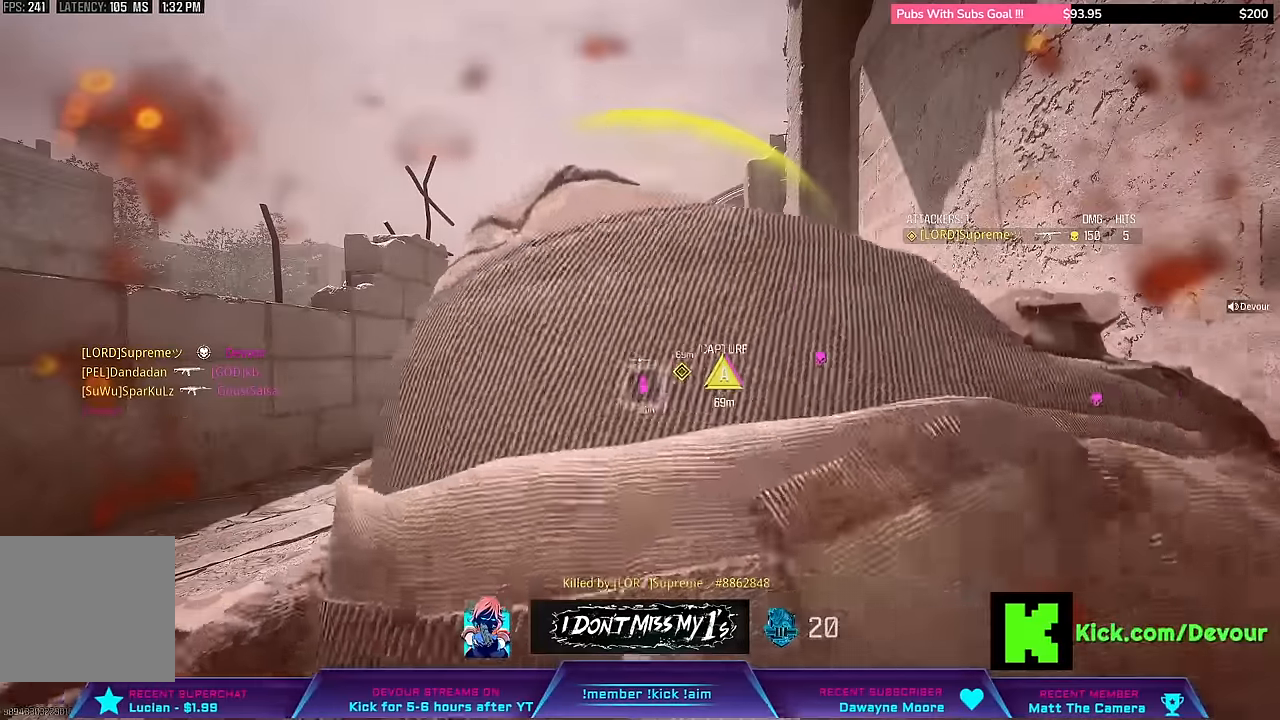
{"dt_ms": 500, "buttons": [], "left_stick": "center", "right_stick": "center", "events": []}
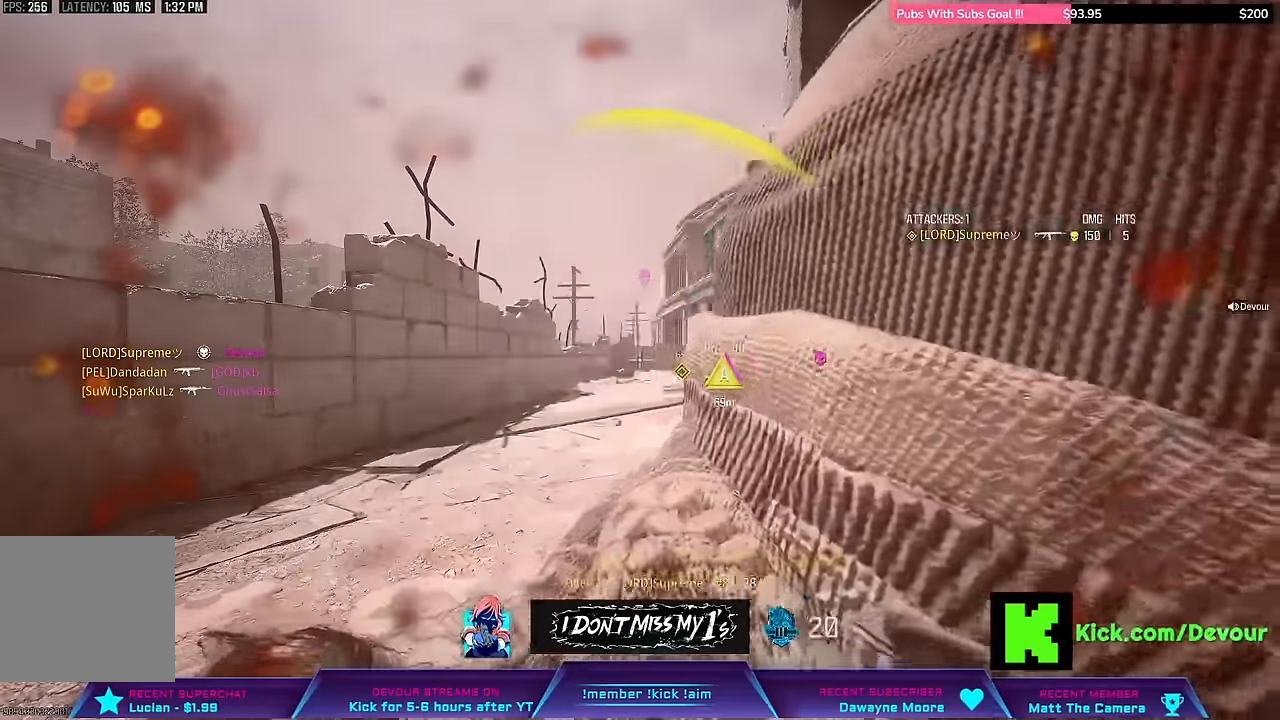
{"dt_ms": 500, "buttons": ["SQUARE"], "left_stick": "center", "right_stick": "center", "events": [[67, "SQUARE", "down"], [350, "SQUARE", "up"], [450, "SQUARE", "down"]]}
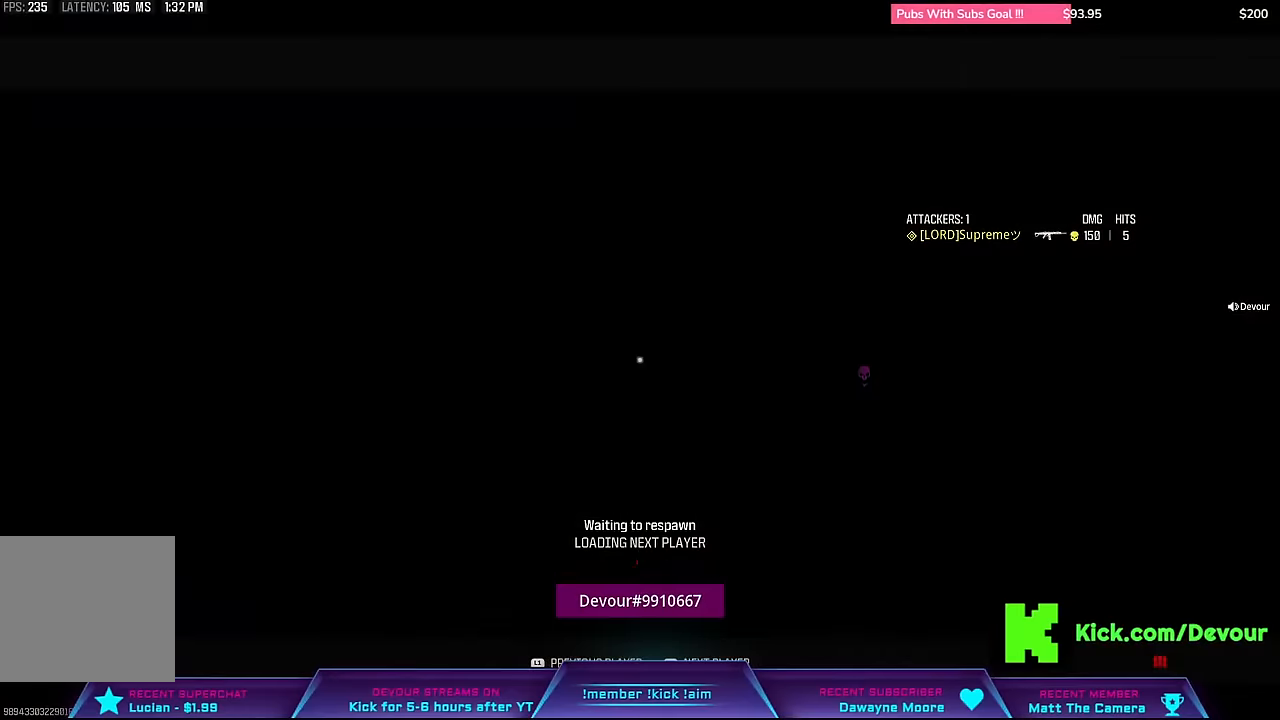
{"dt_ms": 500, "buttons": [], "left_stick": "center", "right_stick": "center", "events": [[100, "SQUARE", "up"], [150, "SQUARE", "down"], [433, "SQUARE", "up"]]}
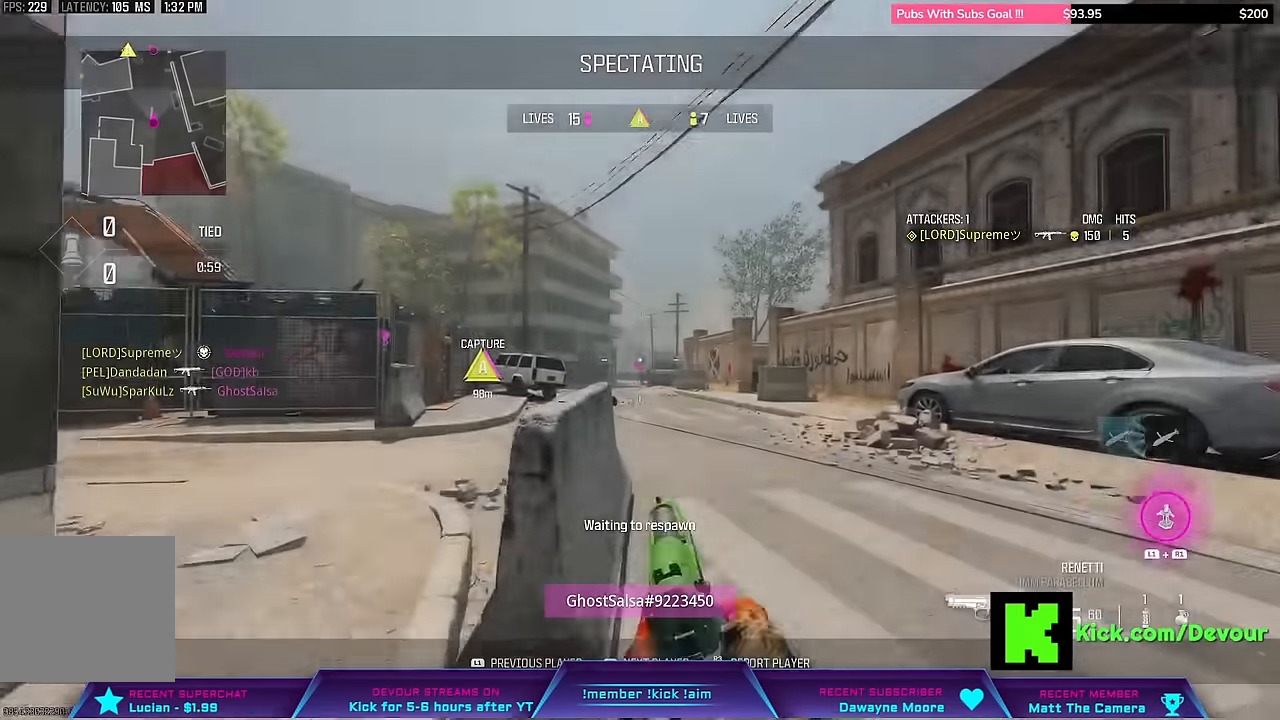
{"dt_ms": 500, "buttons": ["SQUARE"], "left_stick": "center", "right_stick": "center", "events": [[66, "R1", "down"], [83, "SQUARE", "down"], [116, "R1", "up"], [150, "SQUARE", "up"], [233, "SQUARE", "down"]]}
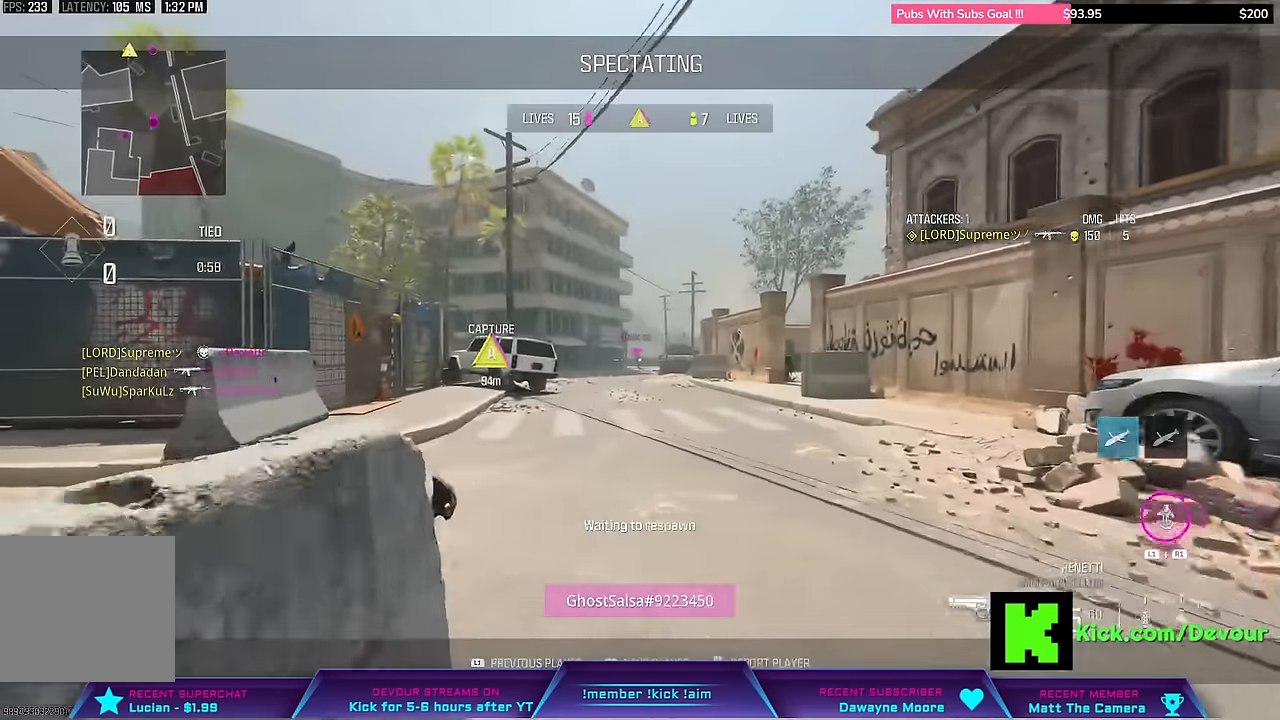
{"dt_ms": 500, "buttons": [], "left_stick": "up-right", "right_stick": "center", "events": [[50, "SQUARE", "up"], [83, "R1", "down"], [100, "SQUARE", "down"], [133, "left_stick", "up"], [166, "SQUARE", "up"], [283, "SQUARE", "down"], [350, "SQUARE", "up"], [350, "left_stick", "up-right"], [433, "R1", "up"]]}
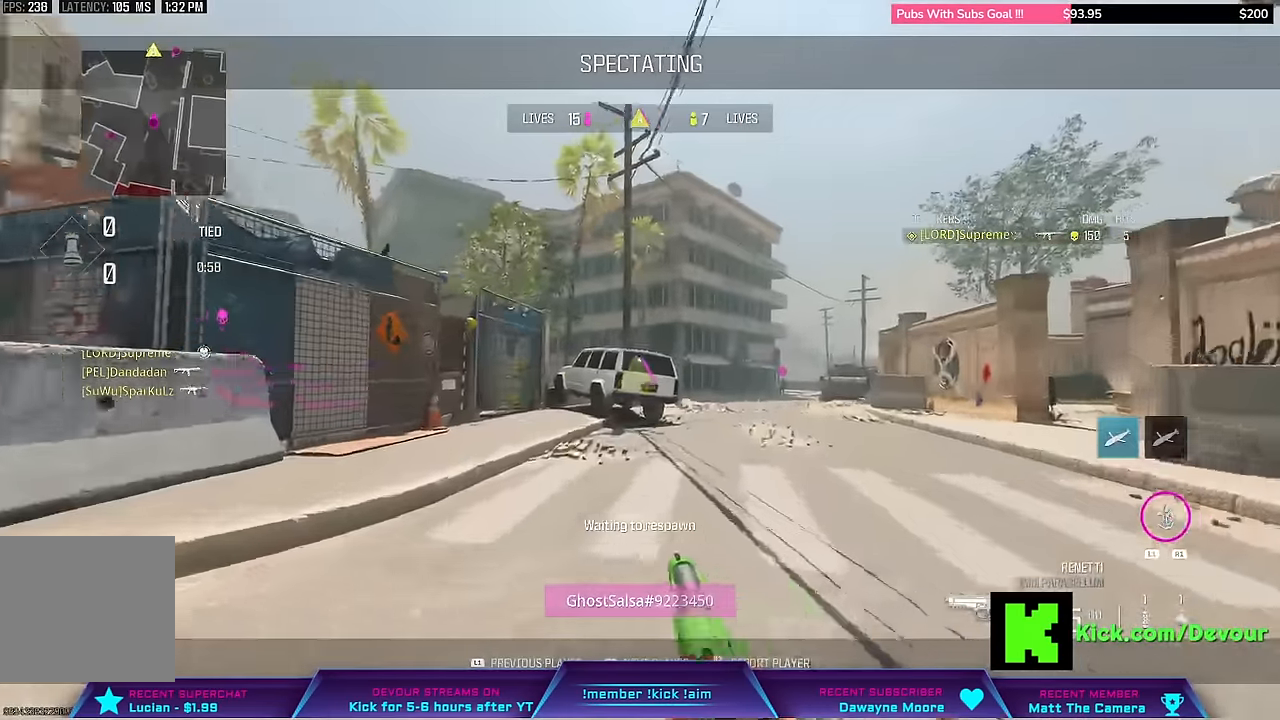
{"dt_ms": 1000, "buttons": ["L3"], "left_stick": "up-right", "right_stick": "center"}